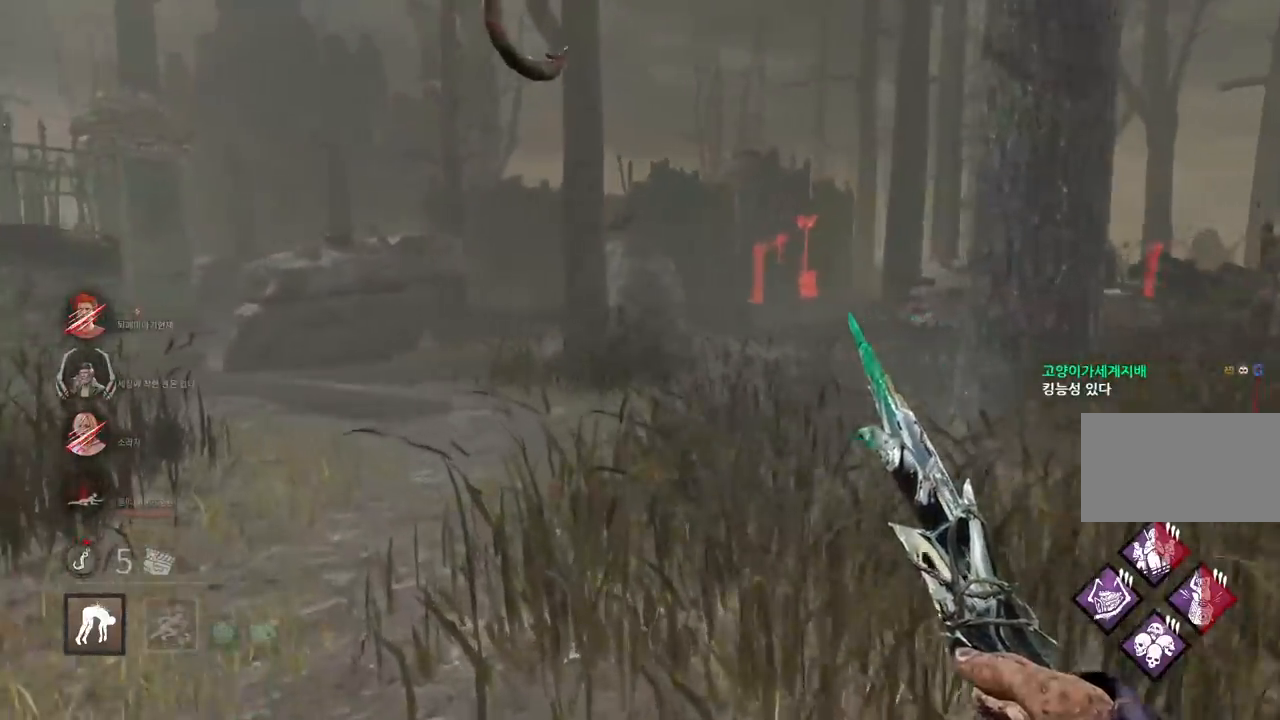
Gameplay with keyboard and mouse; each line is a JSON object with the keys and mouse buttons held at the frame after it. "events" lists presses ("down") and releases ("up") of "a", "ctrl", "d", "e", "q", "s", "shift", "space", "w", "mouse_left", "mouse_wheel", "mouse_right", "mouse_mb4" and "mouse_mb5" between this image and that frame as [ms after this image, input, new state], when the widget could be followed in between. "mouse_left", "mouse_wheel", "mouse_right", "mouse_mb4", "mouse_mb5" = the "left", "wheel", "right", "mb4", "mb5" buttons of the "mouse" list. No other keys are recorded. "wheel" means that the mouse wheel is clicked or scrolled. Mouse movement is not recorded.
{"keys": [], "mouse": [], "events": [[367, "space", "down"], [417, "w", "up"], [433, "space", "up"], [450, "d", "up"]]}
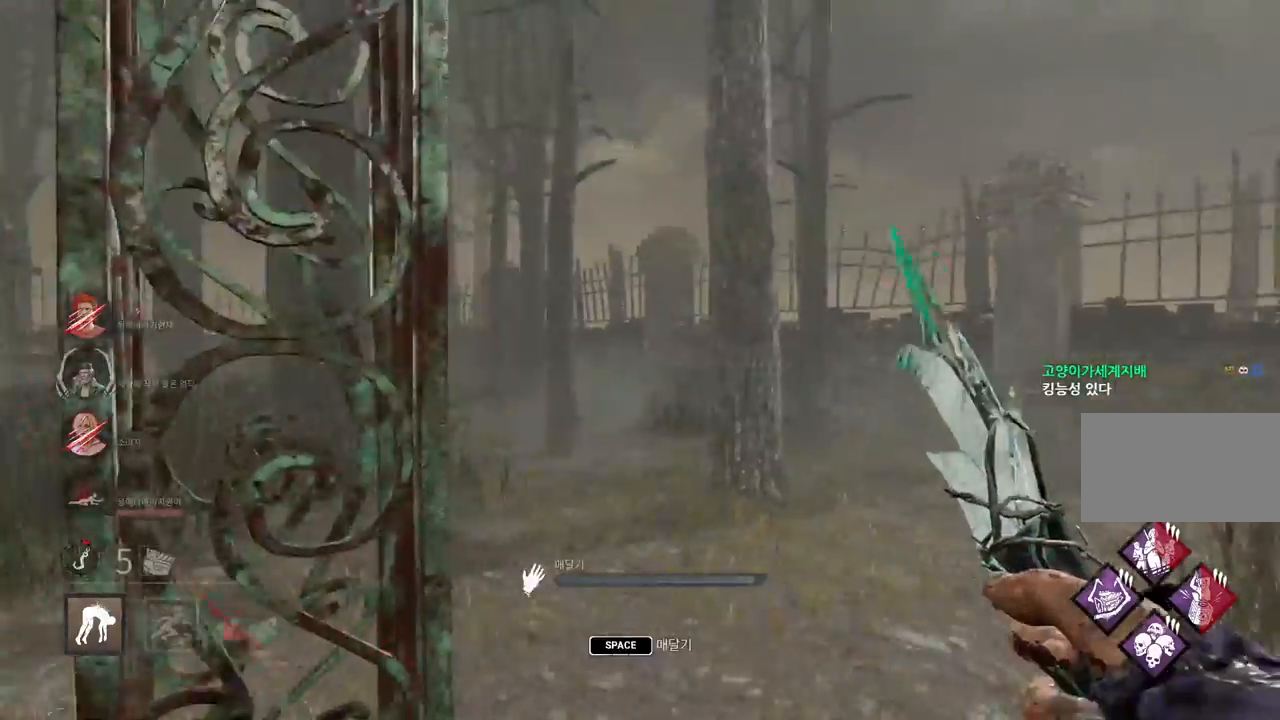
{"keys": ["space"], "mouse": [], "events": [[33, "space", "down"], [100, "space", "up"], [183, "space", "down"], [250, "space", "up"], [333, "space", "down"], [400, "space", "up"], [500, "space", "down"]]}
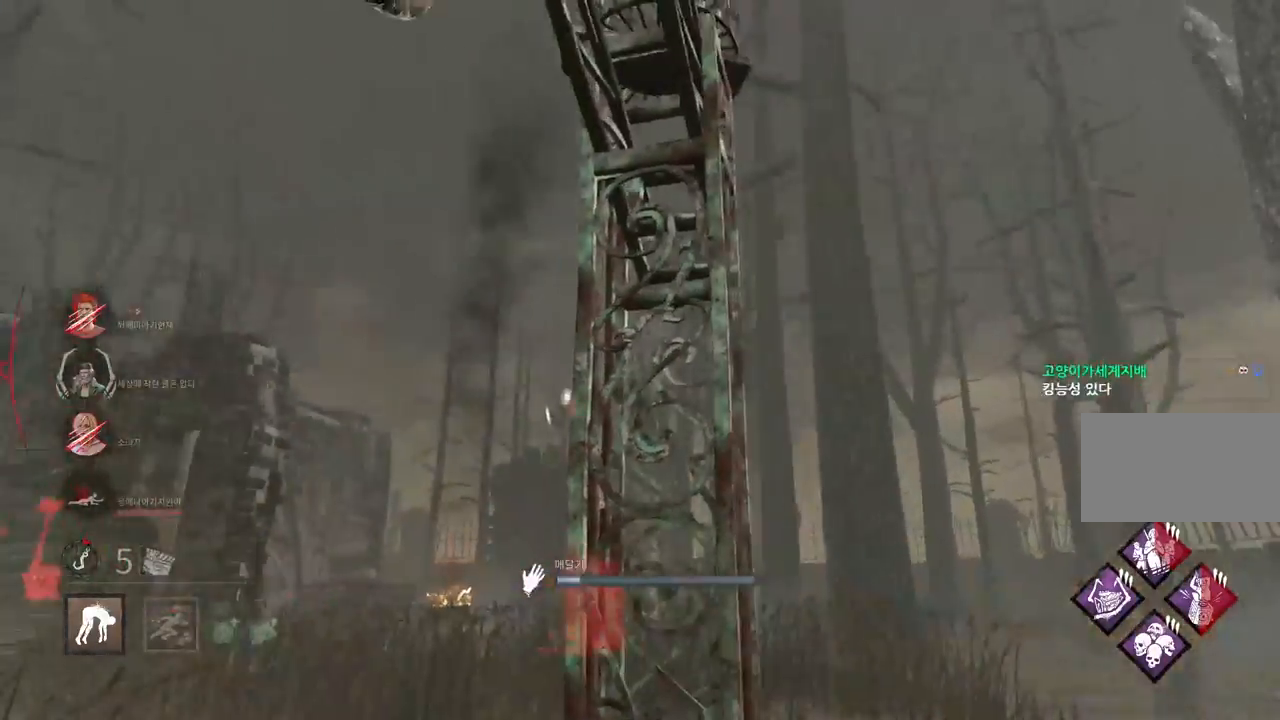
{"keys": [], "mouse": [], "events": [[50, "space", "up"], [150, "space", "down"], [217, "space", "up"], [300, "space", "down"], [367, "space", "up"]]}
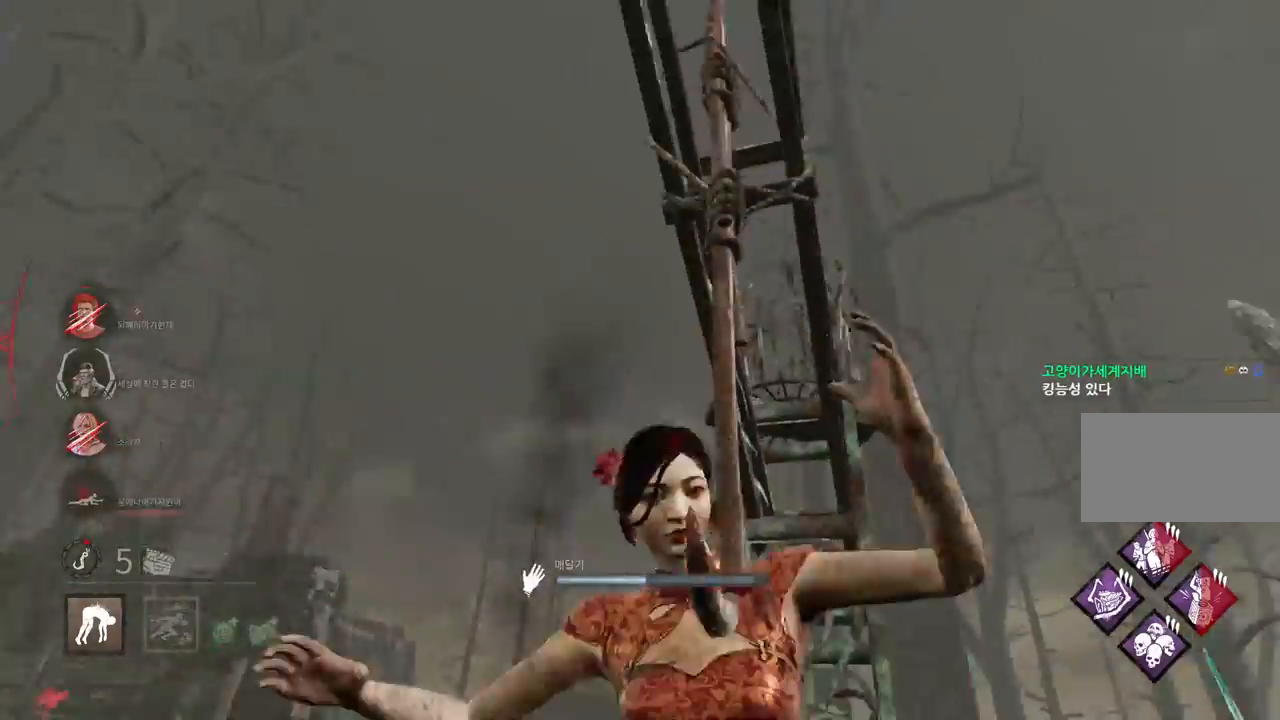
{"keys": ["s"], "mouse": [], "events": [[100, "s", "down"]]}
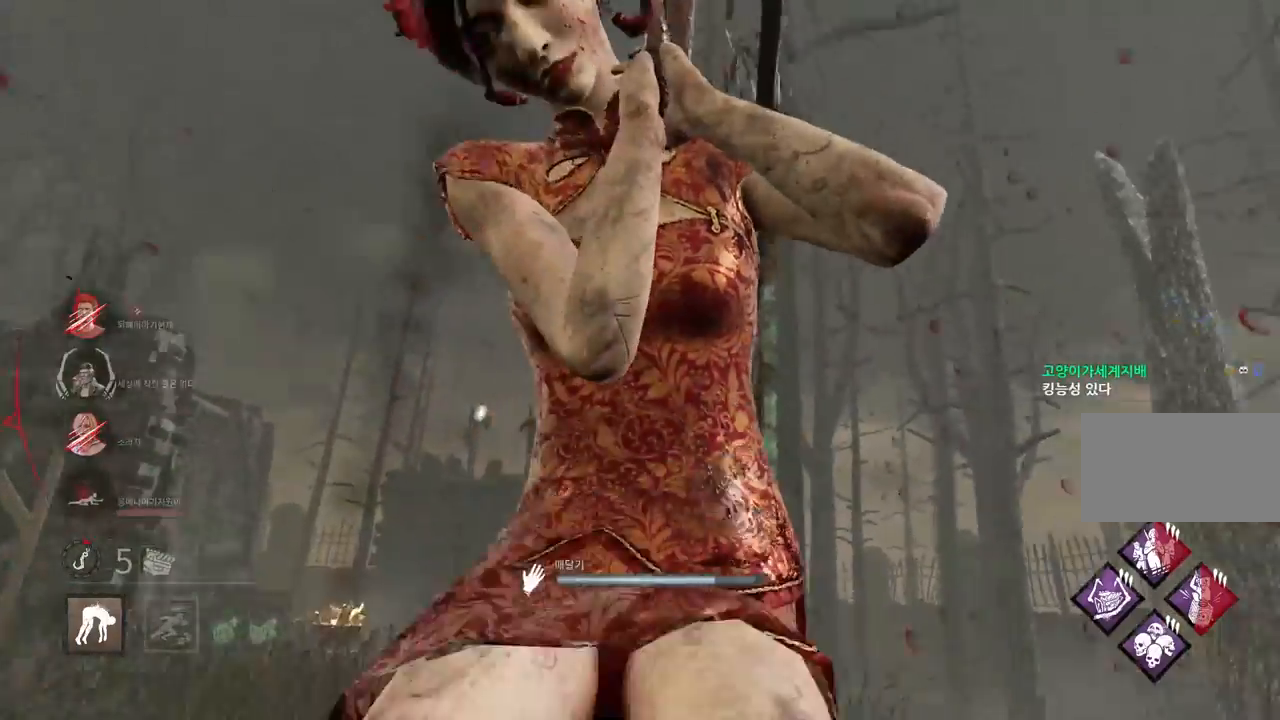
{"keys": ["a"], "mouse": [], "events": [[333, "a", "down"], [433, "s", "up"]]}
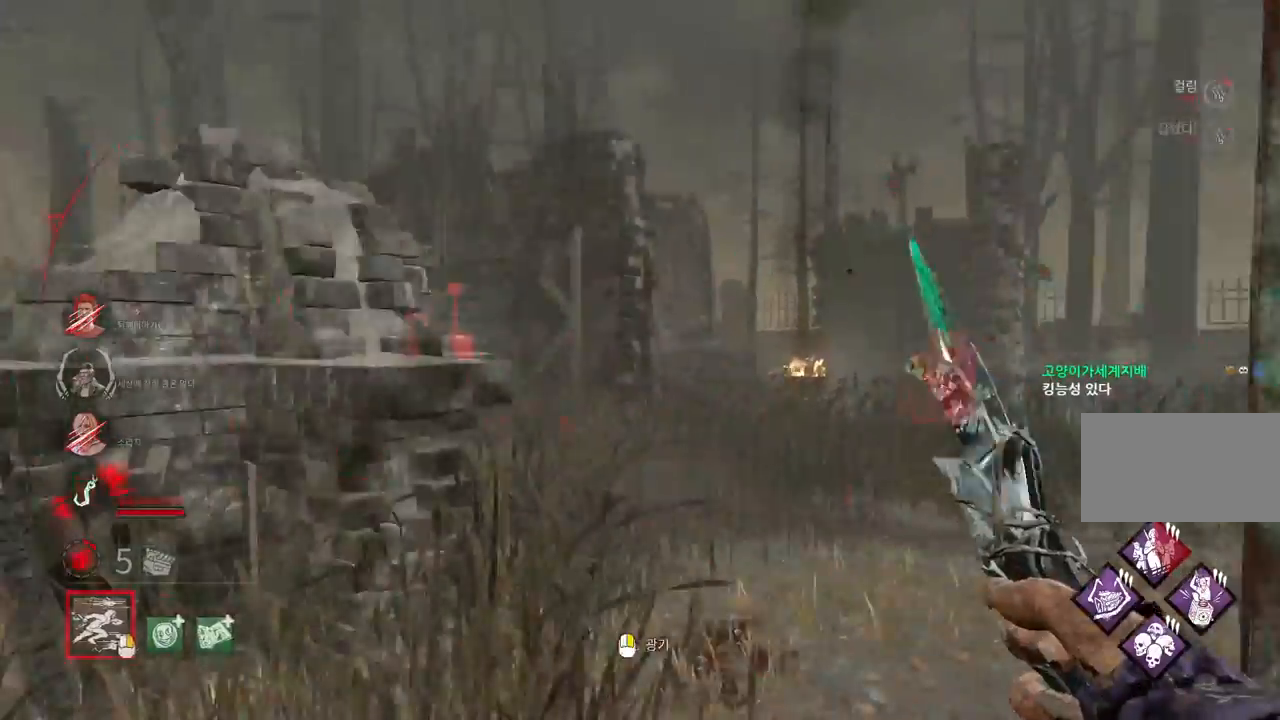
{"keys": ["w"], "mouse": [], "events": [[67, "w", "down"], [233, "a", "up"], [383, "a", "down"], [500, "a", "up"]]}
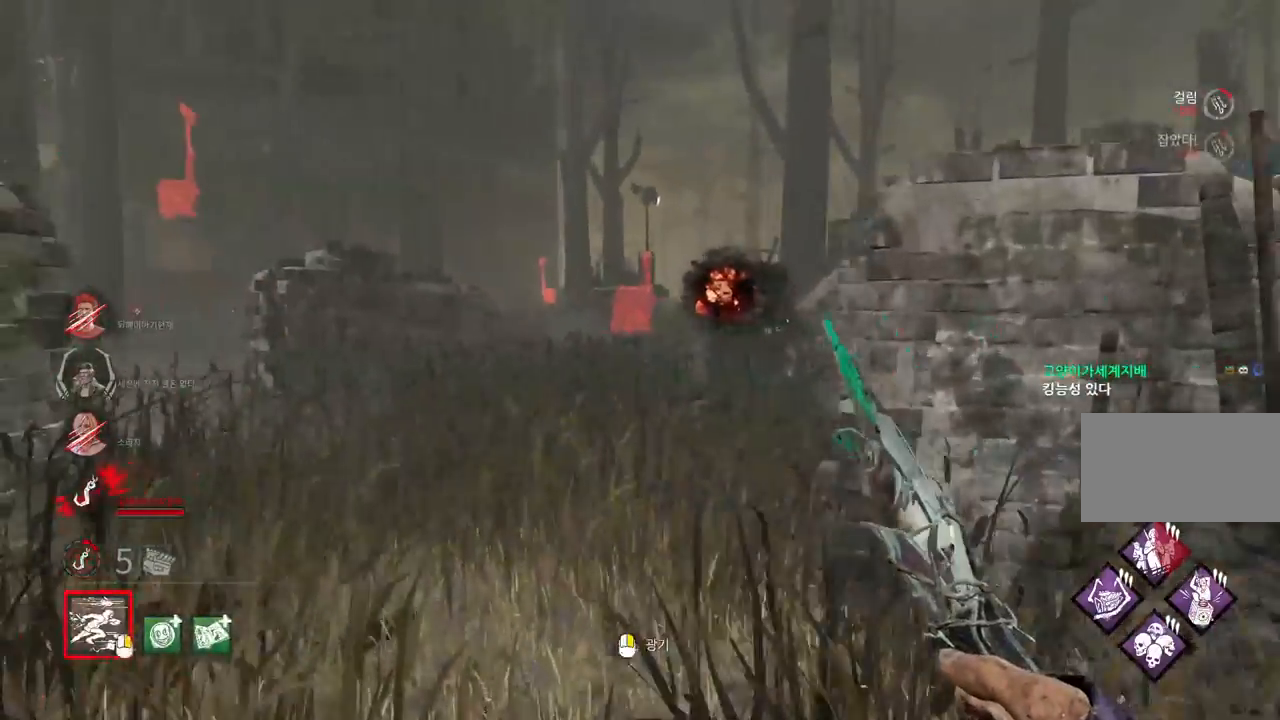
{"keys": ["w"], "mouse": [], "events": []}
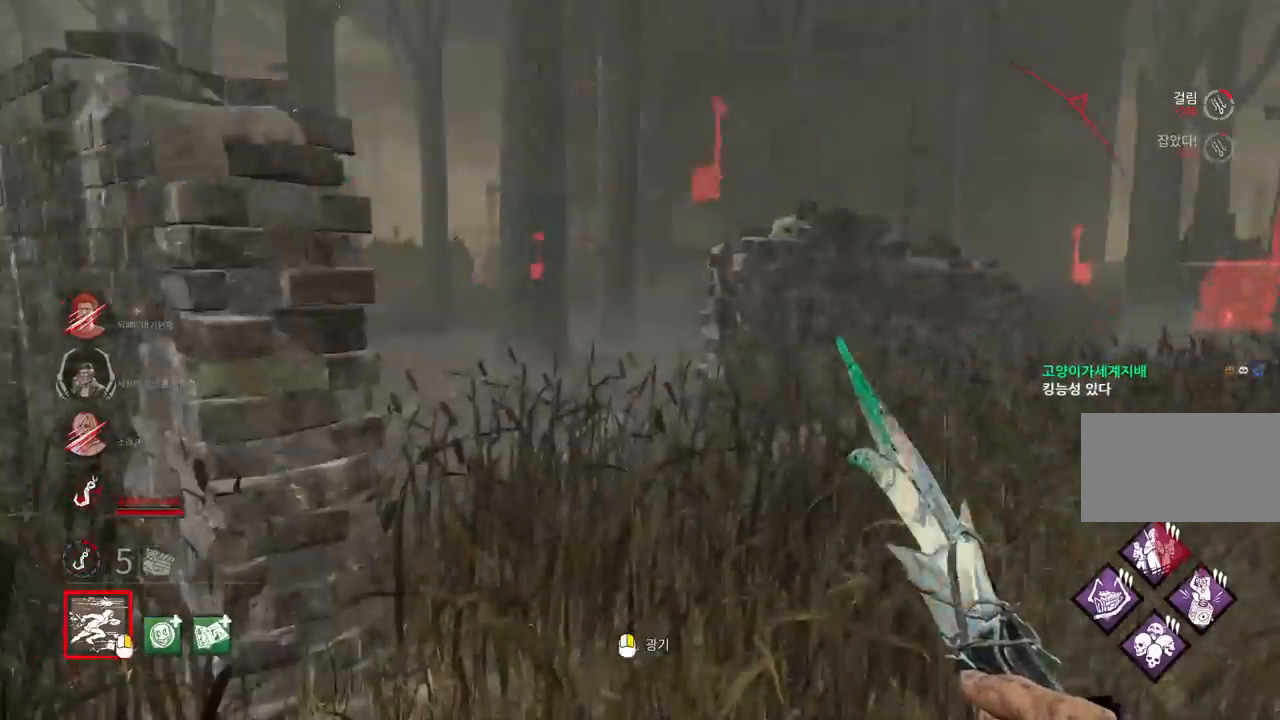
{"keys": ["w"], "mouse": [], "events": [[33, "d", "down"], [150, "d", "up"], [233, "d", "down"], [317, "d", "up"]]}
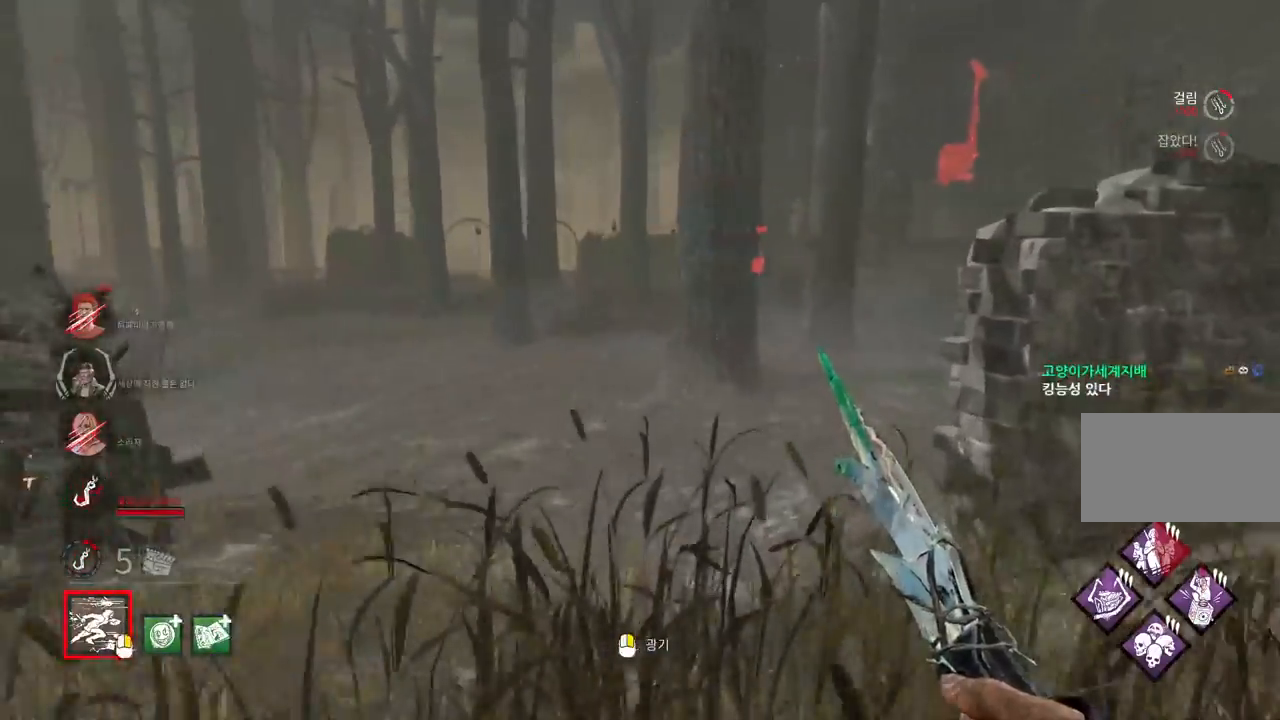
{"keys": ["d", "w"], "mouse": [], "events": [[267, "d", "down"]]}
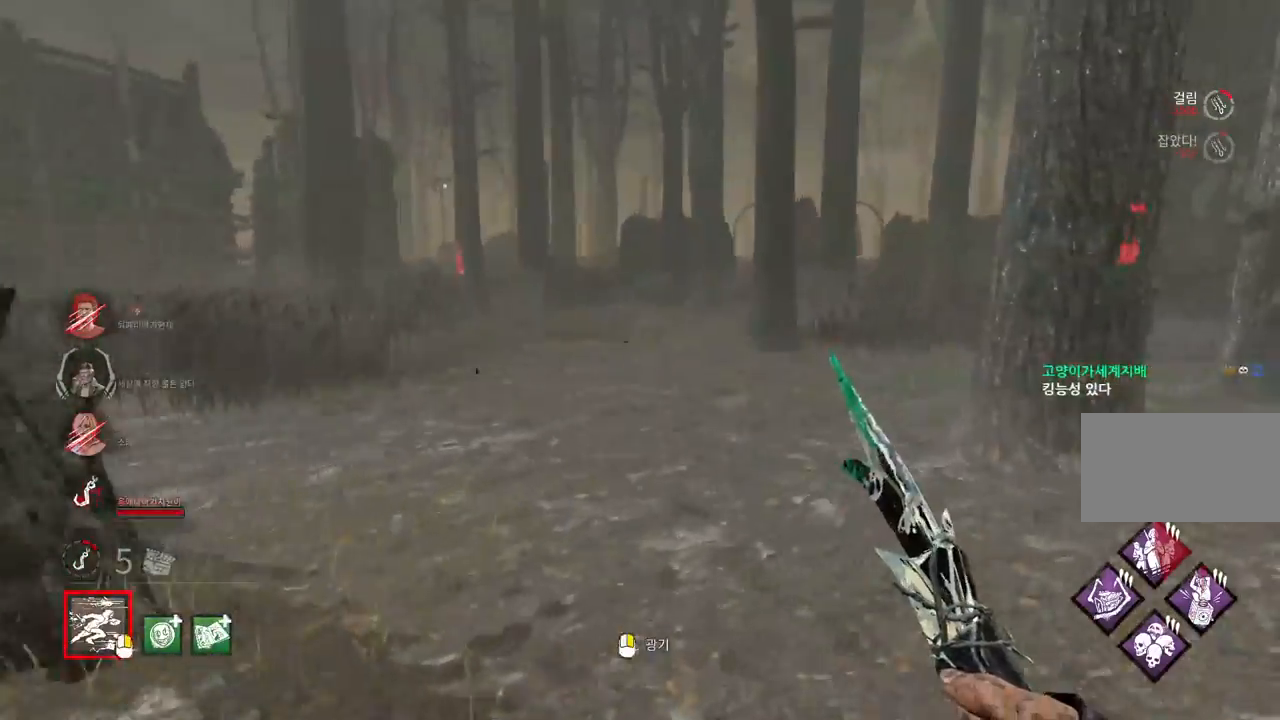
{"keys": ["w"], "mouse": [], "events": [[467, "d", "up"]]}
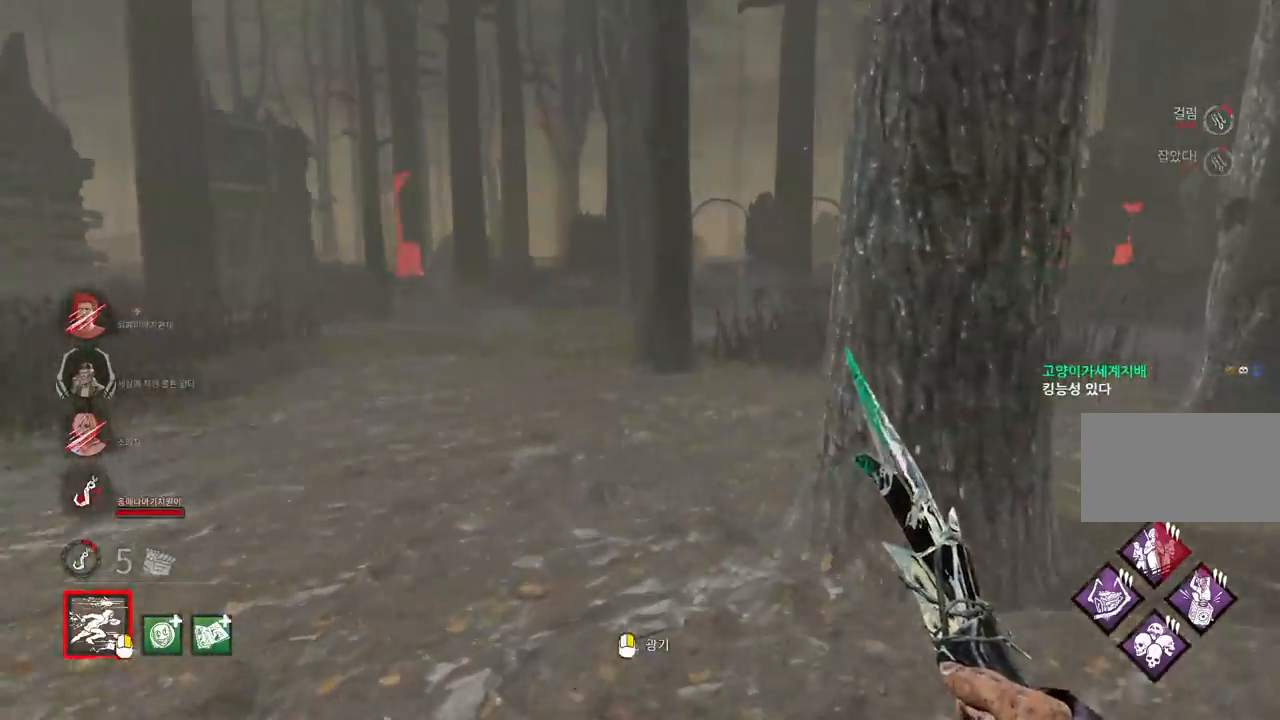
{"keys": ["a", "w"], "mouse": [], "events": [[267, "a", "down"]]}
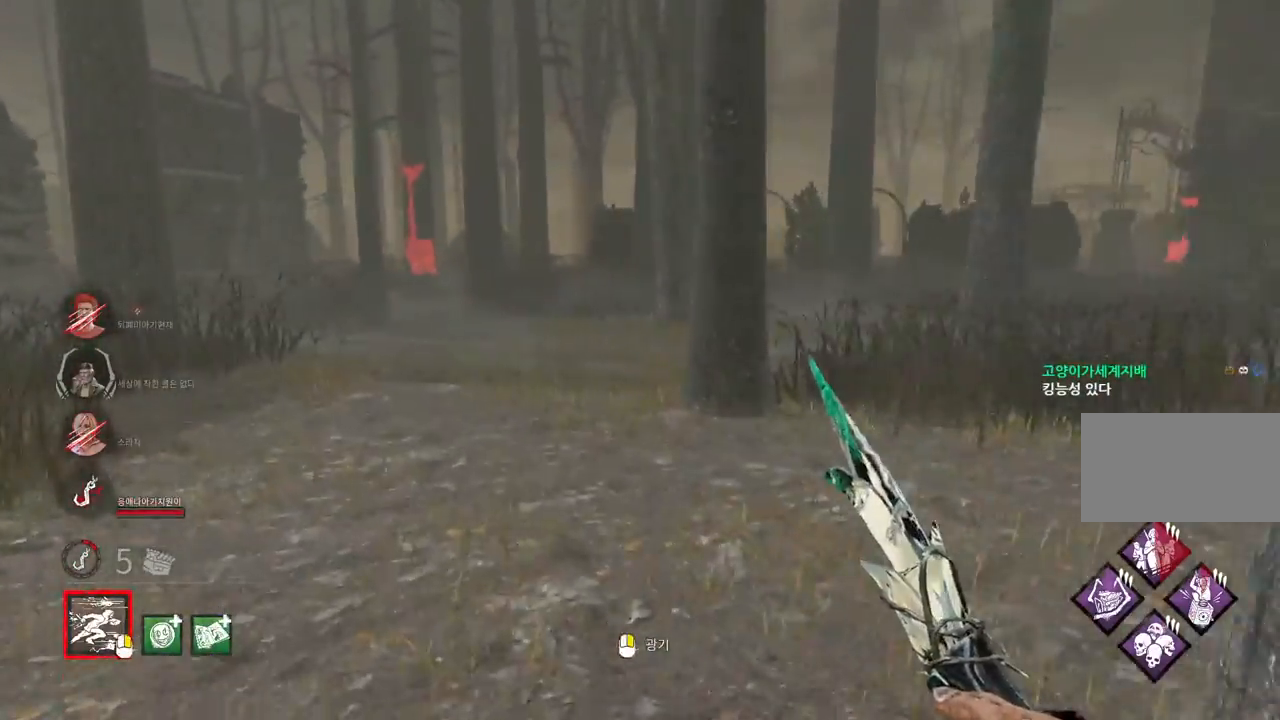
{"keys": ["a", "w"], "mouse": [], "events": []}
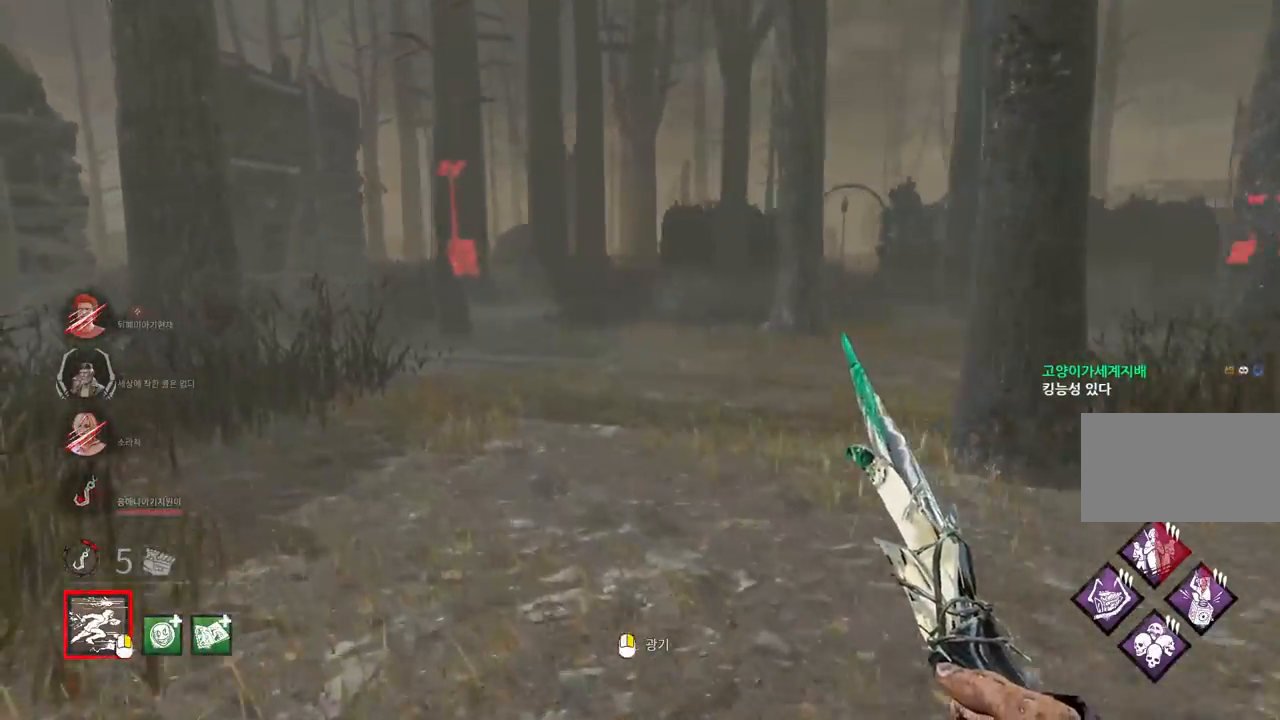
{"keys": ["w"], "mouse": [], "events": [[500, "a", "up"]]}
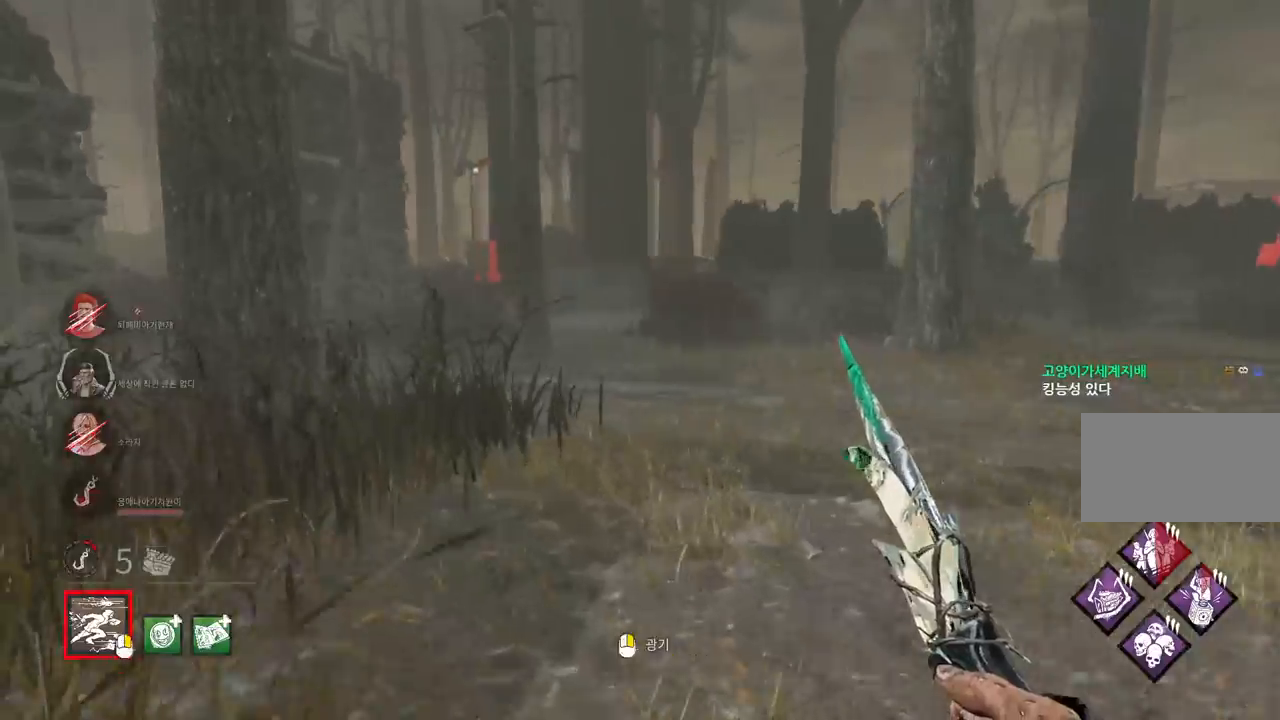
{"keys": ["w"], "mouse": [], "events": [[217, "d", "down"], [433, "d", "up"]]}
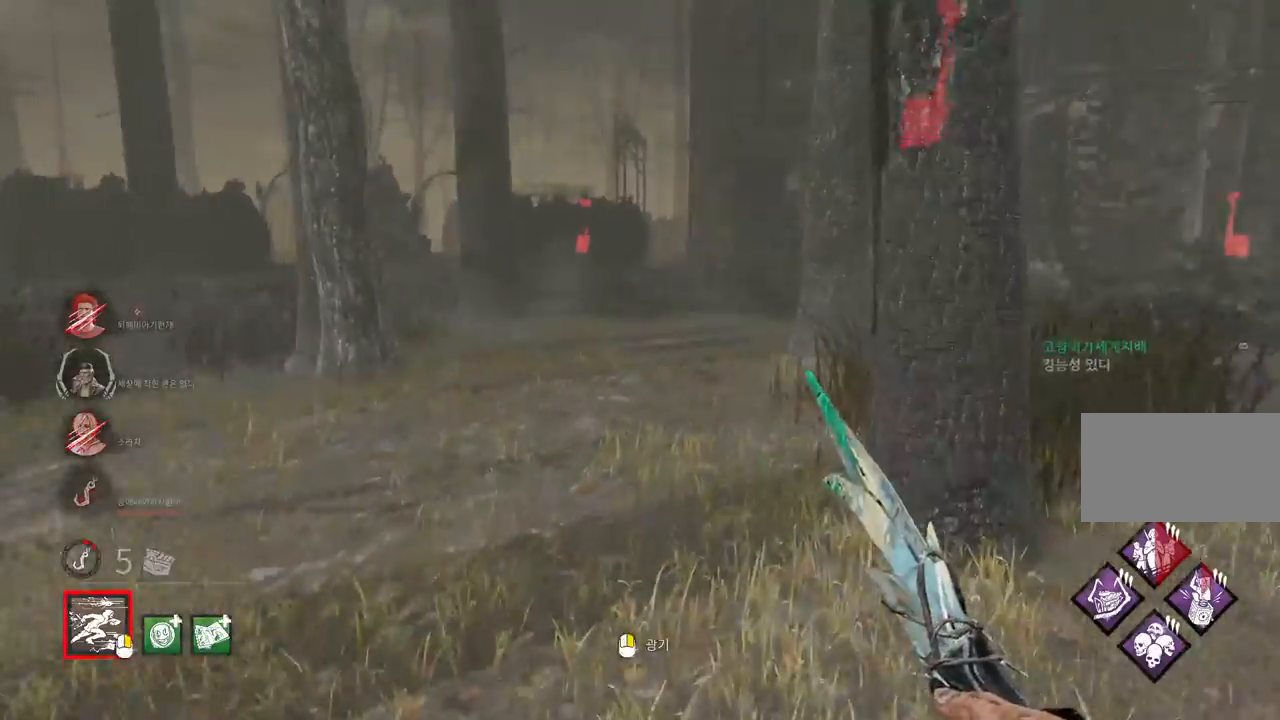
{"keys": ["a", "w"], "mouse": [], "events": [[450, "a", "down"]]}
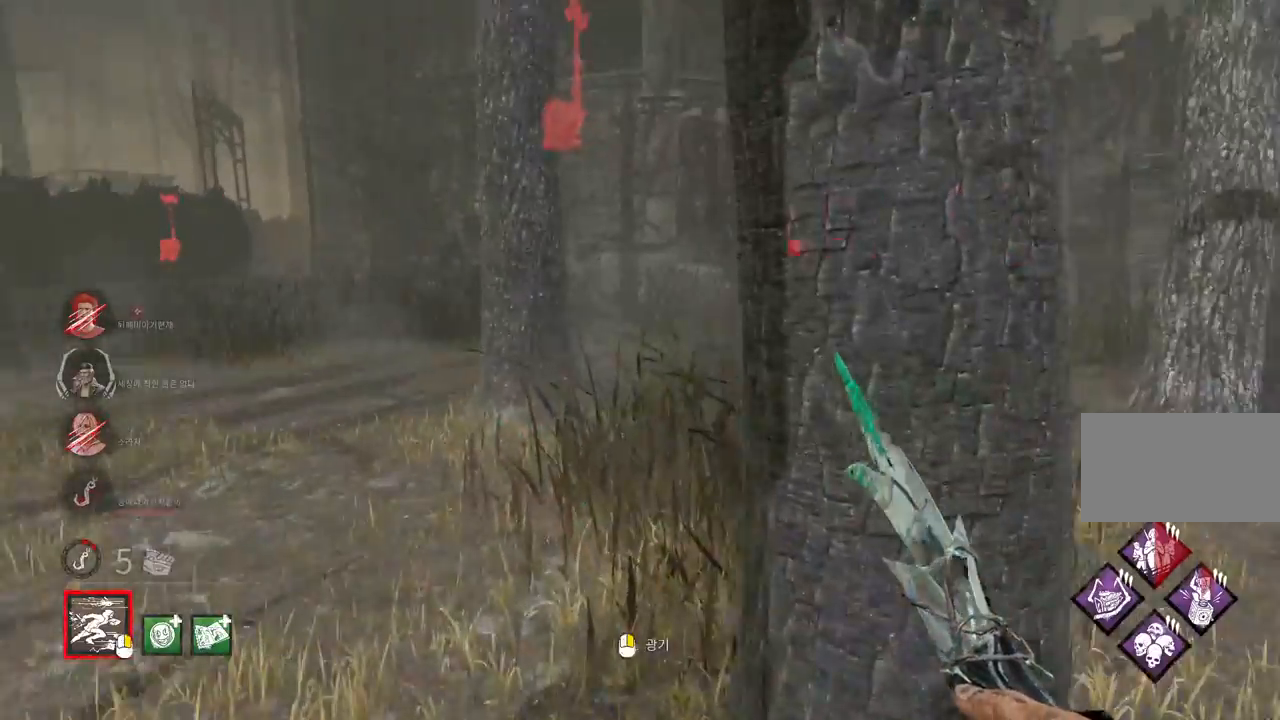
{"keys": ["w"], "mouse": [], "events": [[67, "a", "up"], [250, "a", "down"], [350, "a", "up"]]}
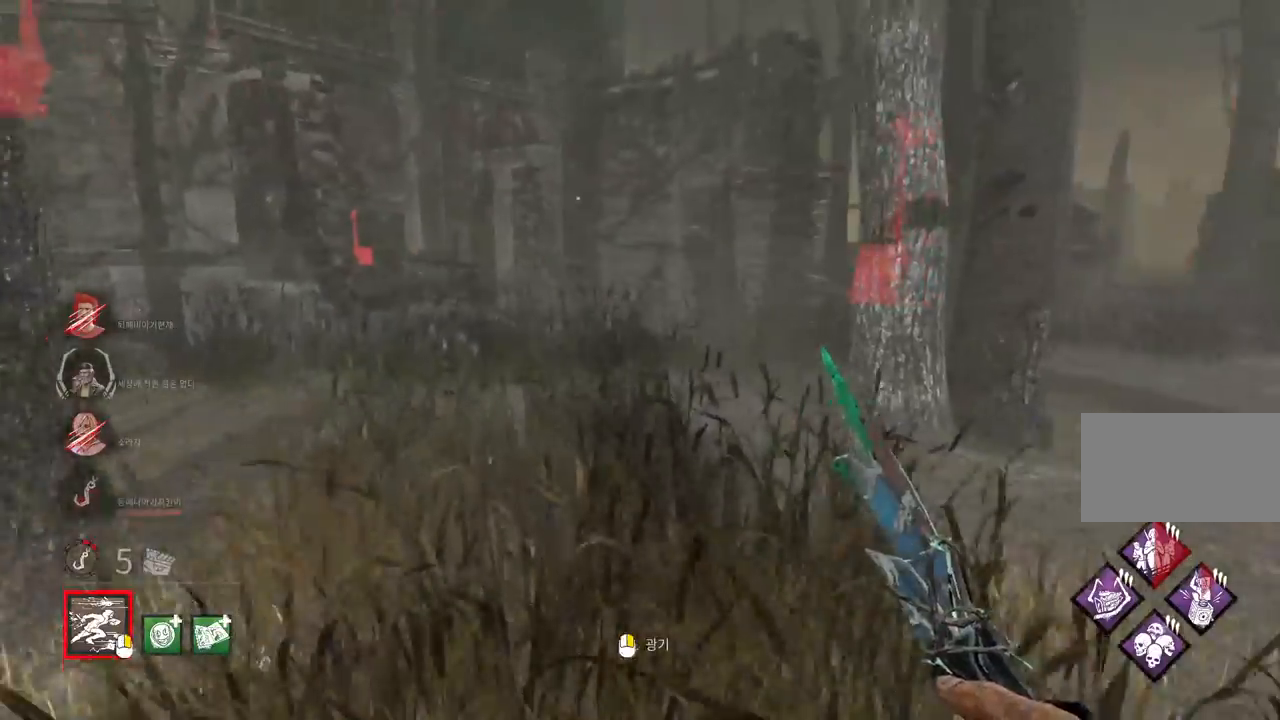
{"keys": ["a", "w"], "mouse": [], "events": [[100, "a", "down"], [250, "a", "up"], [467, "a", "down"]]}
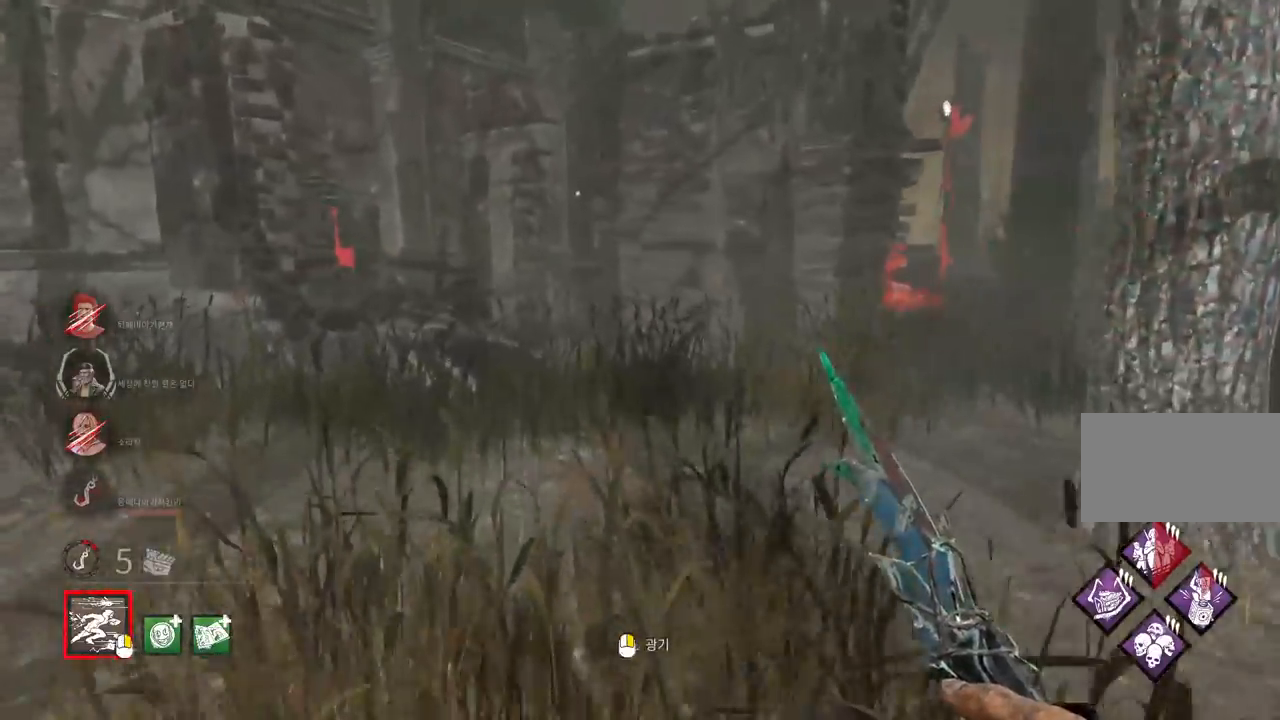
{"keys": ["w"], "mouse": [], "events": [[100, "a", "up"]]}
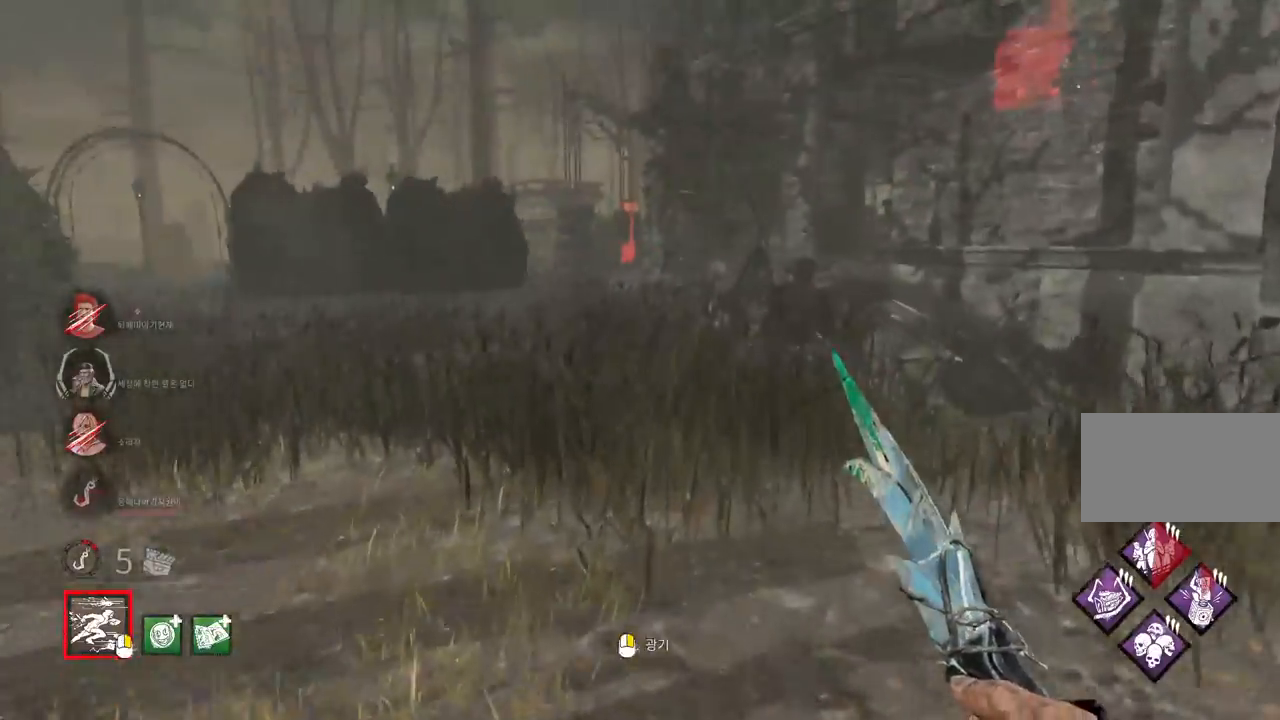
{"keys": ["w"], "mouse": [], "events": []}
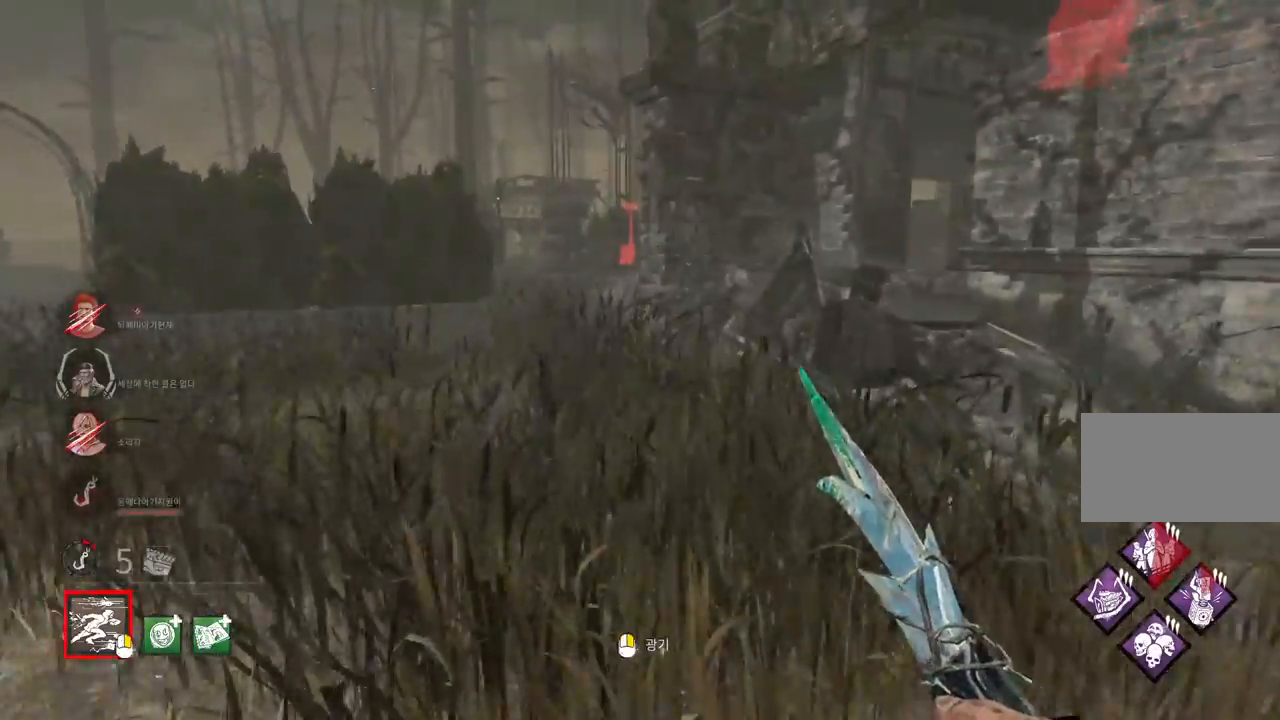
{"keys": ["d", "w"], "mouse": [], "events": [[383, "d", "down"]]}
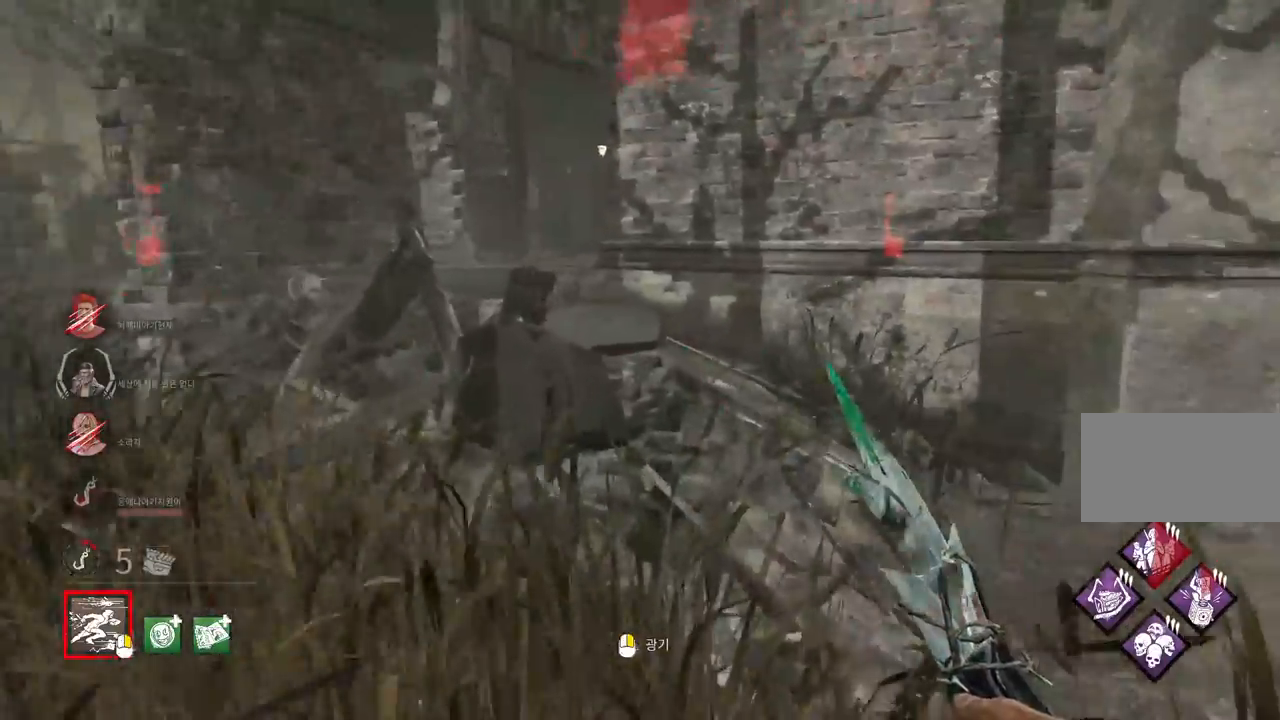
{"keys": ["d", "w"], "mouse": [], "events": [[117, "d", "up"], [200, "d", "down"], [317, "d", "up"], [450, "d", "down"]]}
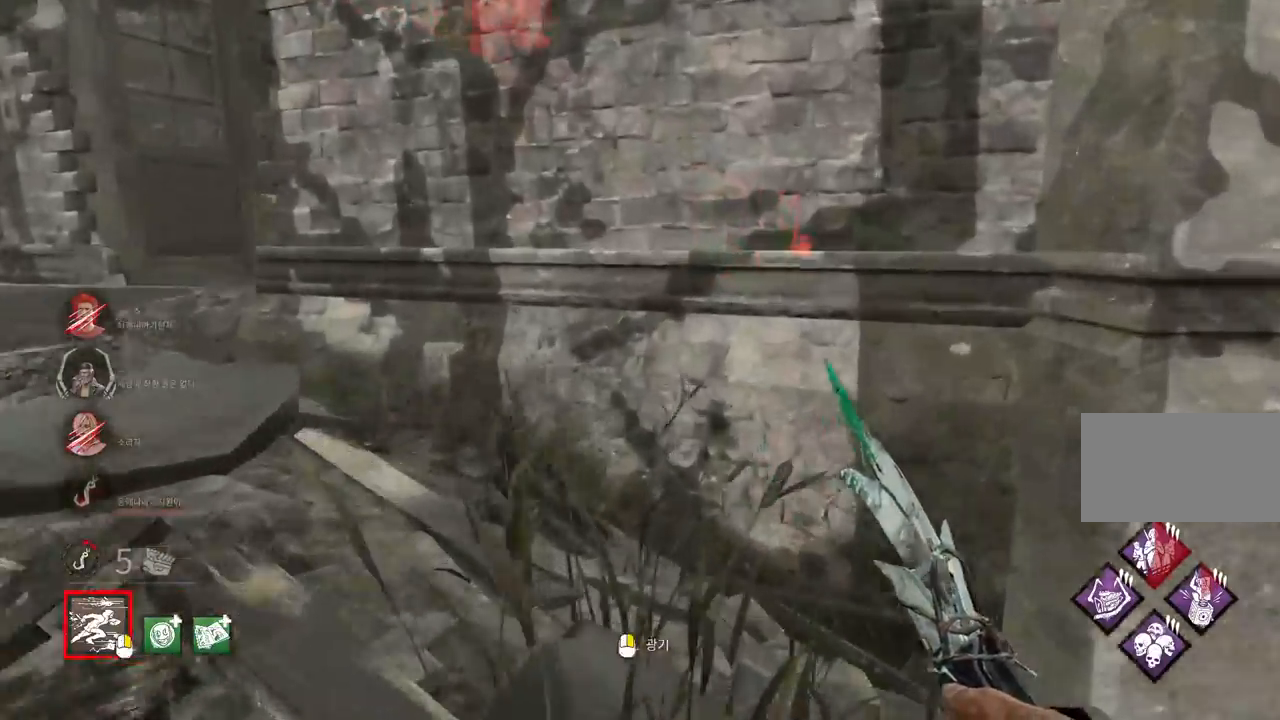
{"keys": ["w"], "mouse": [], "events": [[17, "d", "up"]]}
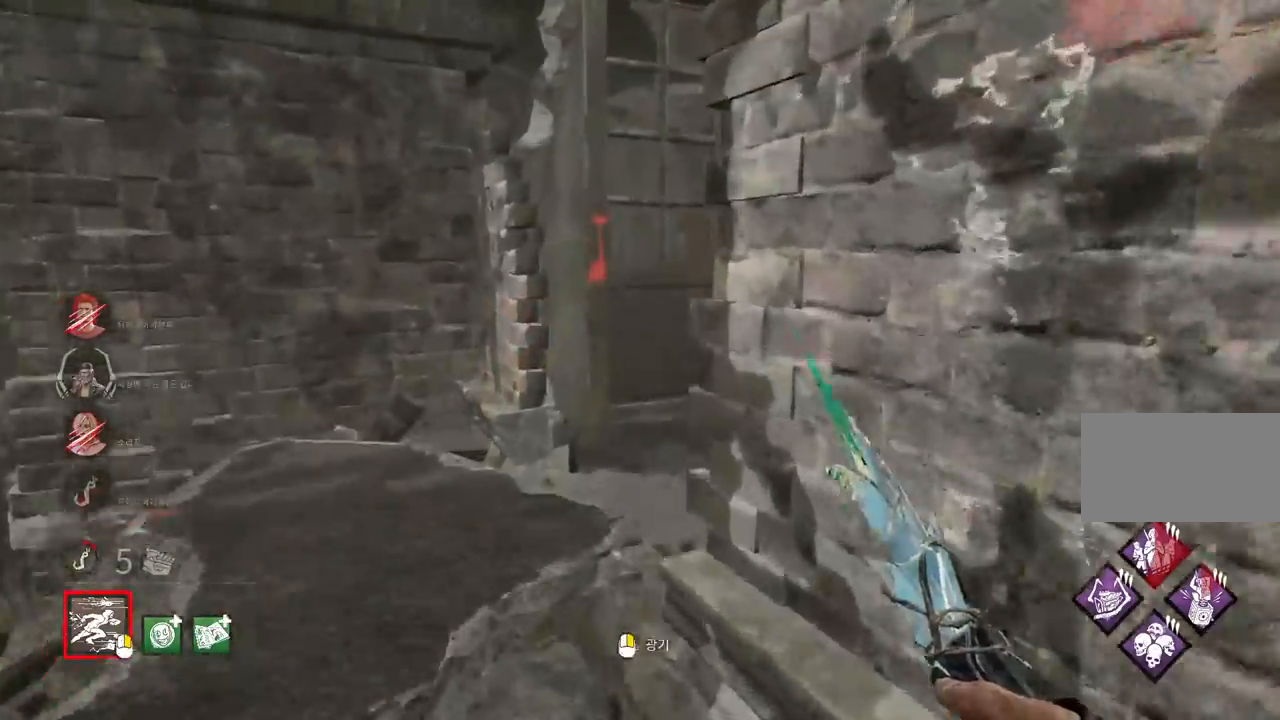
{"keys": ["w"], "mouse": [], "events": [[67, "a", "down"], [200, "a", "up"], [283, "a", "down"], [417, "a", "up"]]}
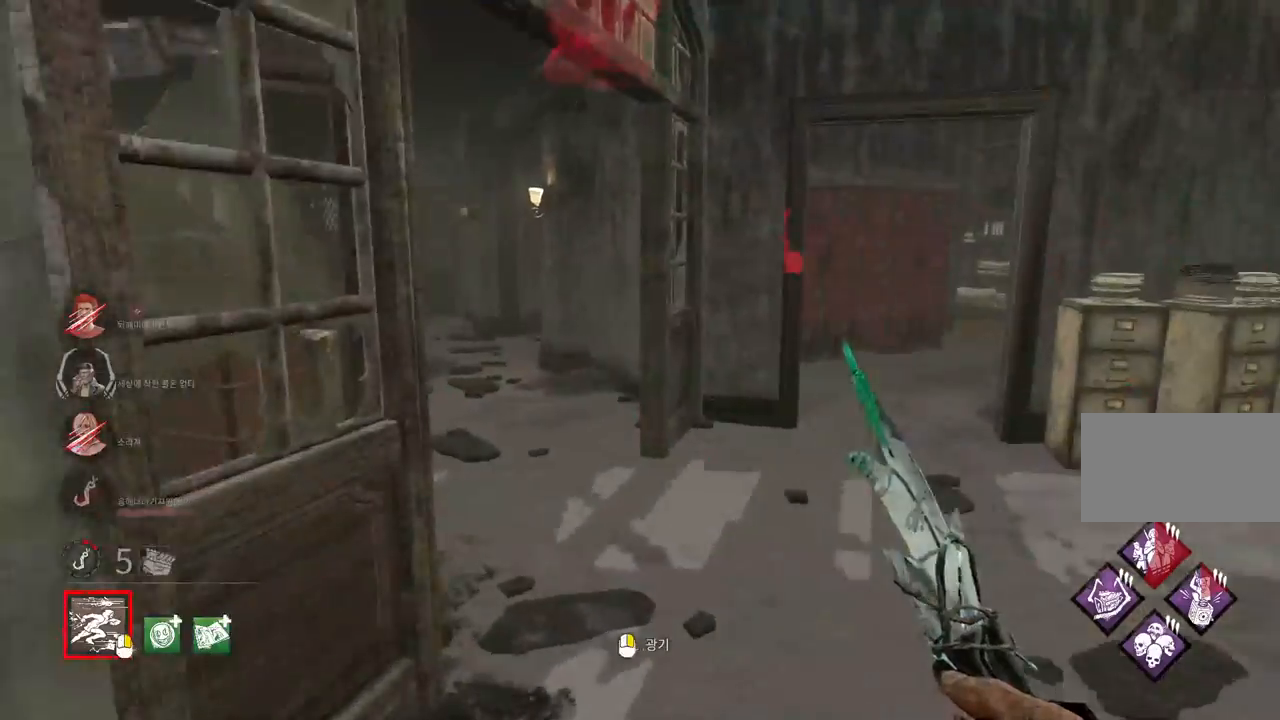
{"keys": ["w"], "mouse": [], "events": [[350, "d", "down"], [467, "d", "up"]]}
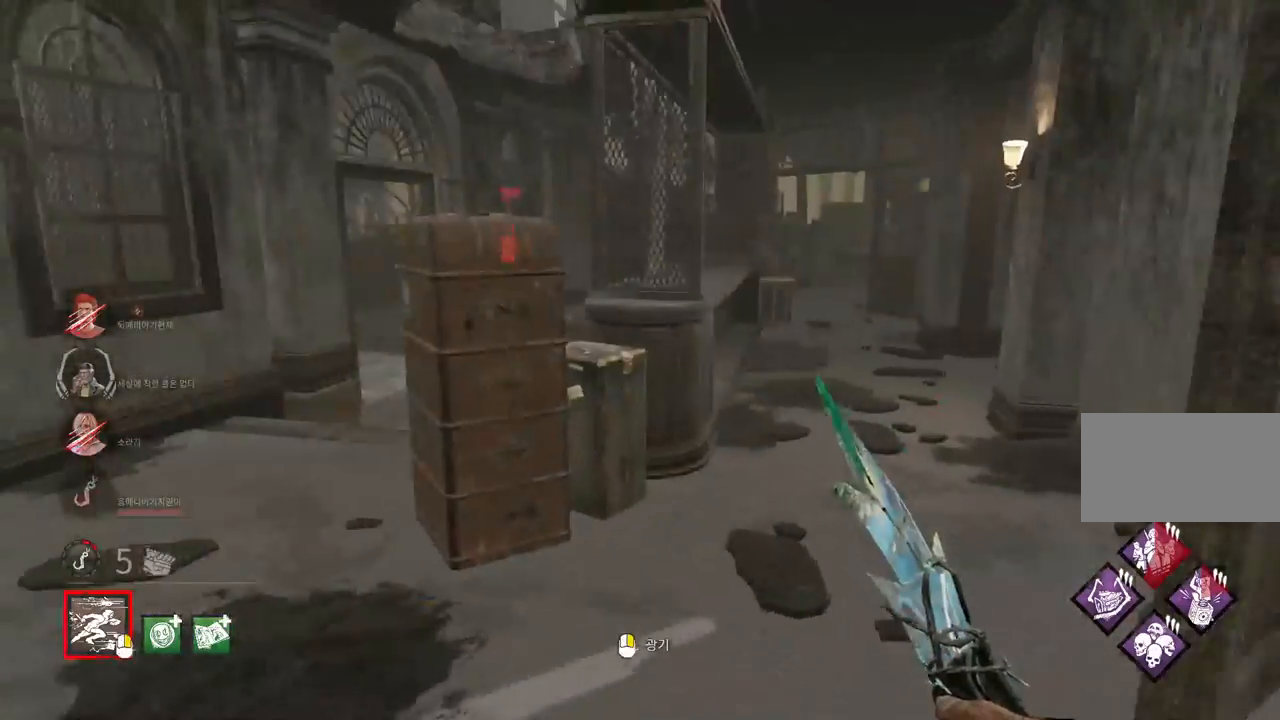
{"keys": ["w"], "mouse": [], "events": [[183, "d", "down"], [283, "d", "up"], [400, "d", "down"], [483, "d", "up"]]}
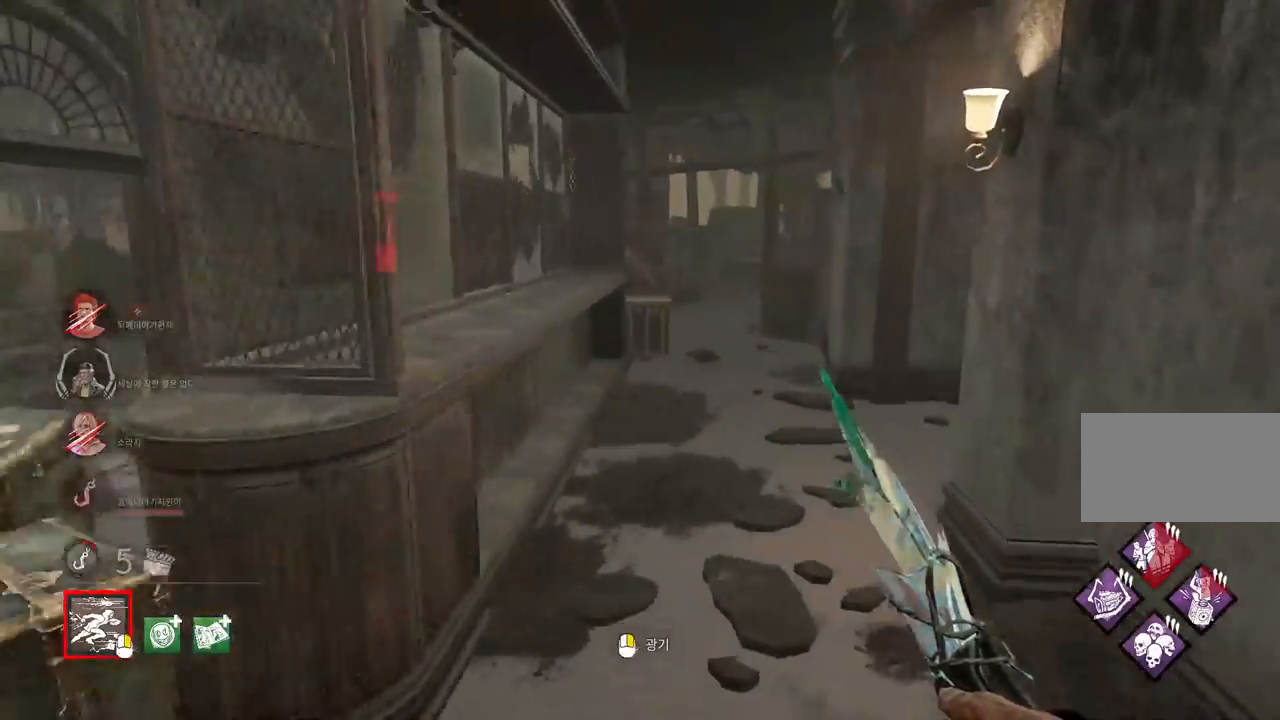
{"keys": ["w"], "mouse": [], "events": []}
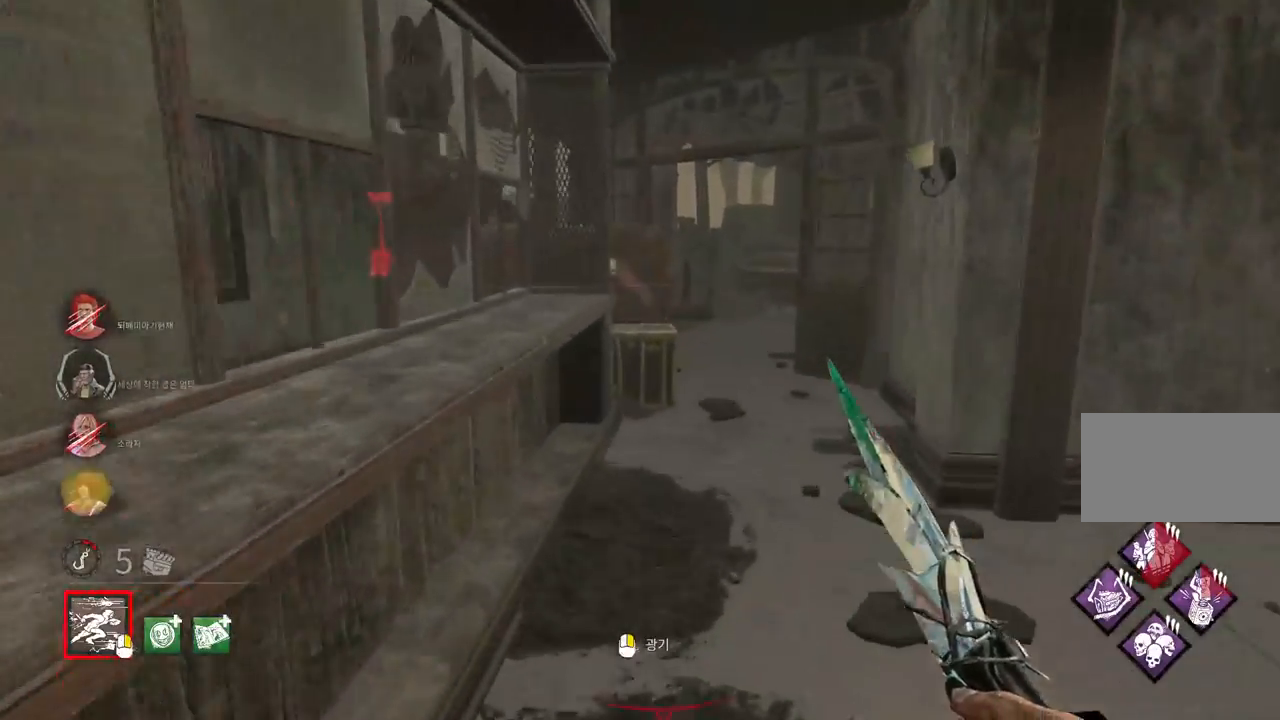
{"keys": ["w"], "mouse": [], "events": [[50, "d", "down"], [200, "d", "up"], [317, "d", "down"], [433, "d", "up"]]}
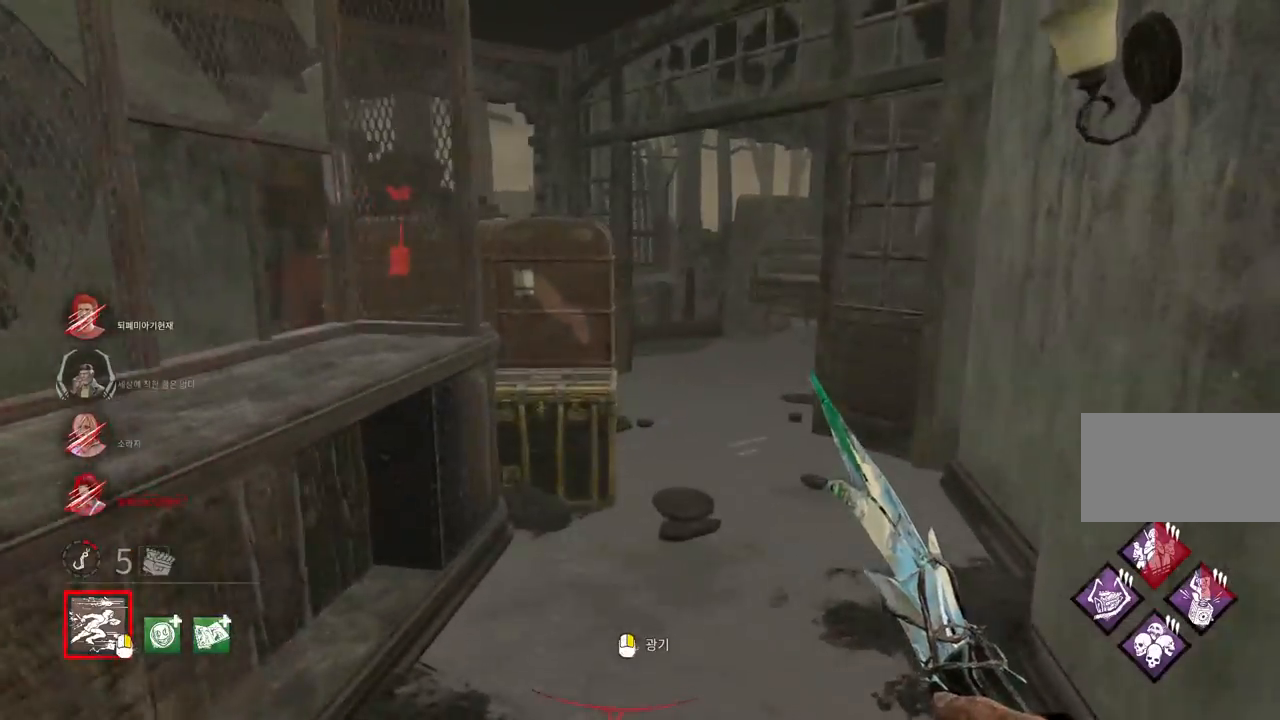
{"keys": ["w"], "mouse": [], "events": [[150, "d", "down"], [250, "d", "up"]]}
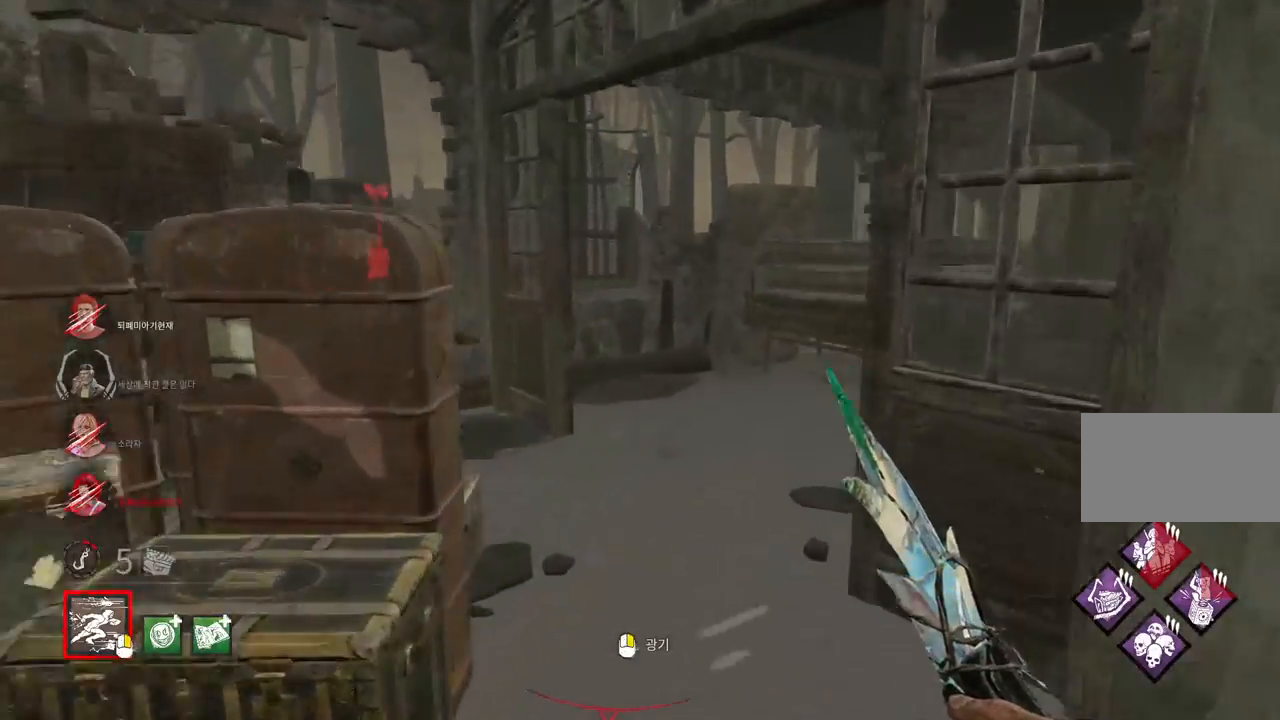
{"keys": ["w"], "mouse": [], "events": [[233, "d", "down"], [317, "d", "up"]]}
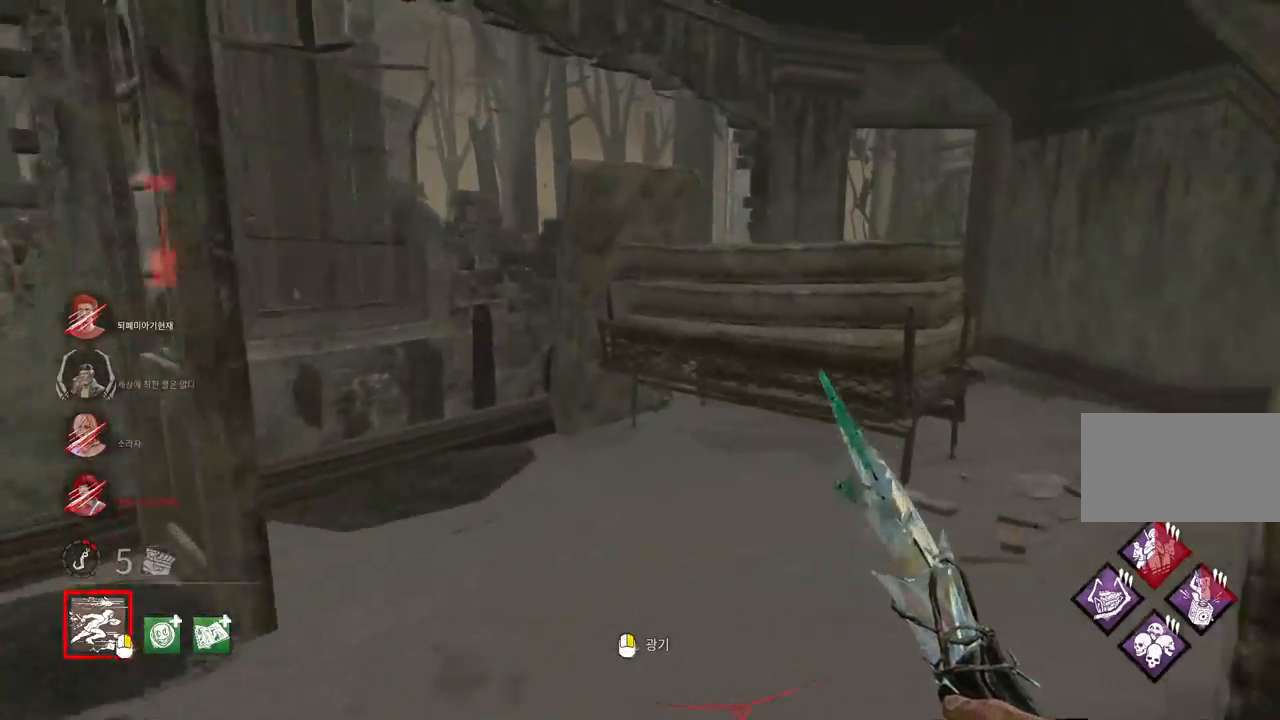
{"keys": ["w"], "mouse": [], "events": [[233, "d", "down"], [350, "d", "up"], [400, "d", "down"], [500, "d", "up"]]}